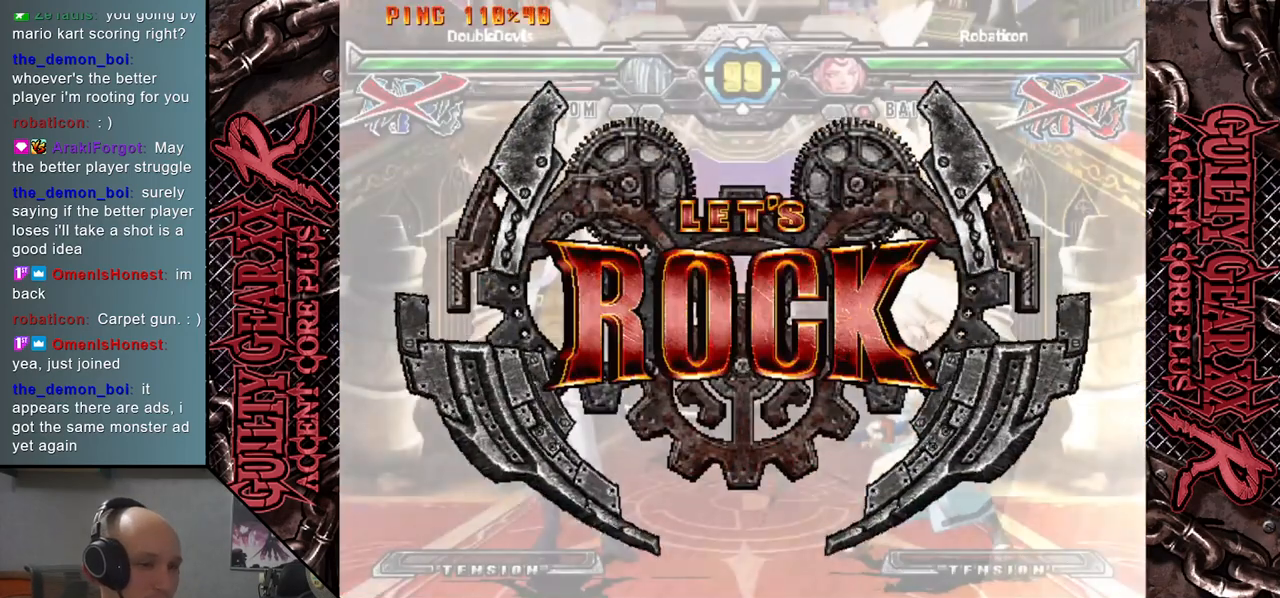
Gameplay with a controller (arcade stick); each line is a JSON object with the inputs held at the frame after it. "events" lists button and stick changes between this image and that frame as [ms after this image, input, new state], when the widget could be followed in between. Not read: L3 R3 other_buttons.
{"buttons": [], "left_stick": "right", "events": [[167, "left_stick", "down"], [283, "left_stick", "right"], [383, "left_stick", "down"], [450, "left_stick", "right"]]}
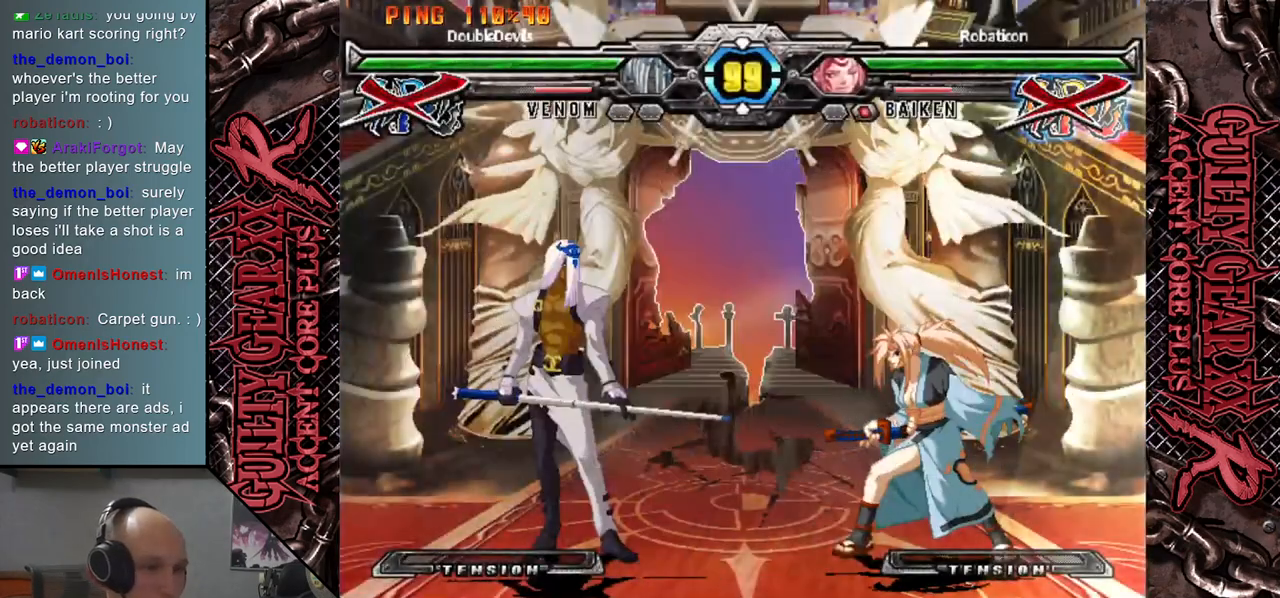
{"buttons": [], "left_stick": "center", "events": [[17, "left_stick", "down"], [67, "R2", "down"], [167, "R2", "up"], [250, "R2", "down"], [333, "left_stick", "right"], [350, "R2", "up"], [450, "left_stick", "center"]]}
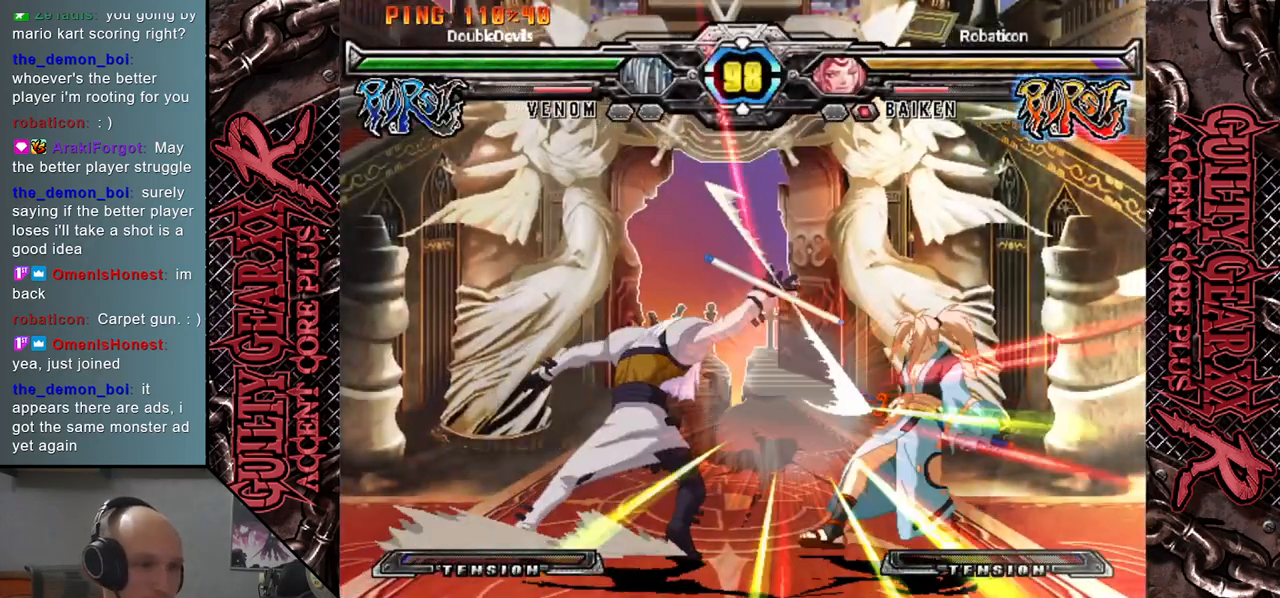
{"buttons": [], "left_stick": "down-left", "events": [[350, "left_stick", "down-left"]]}
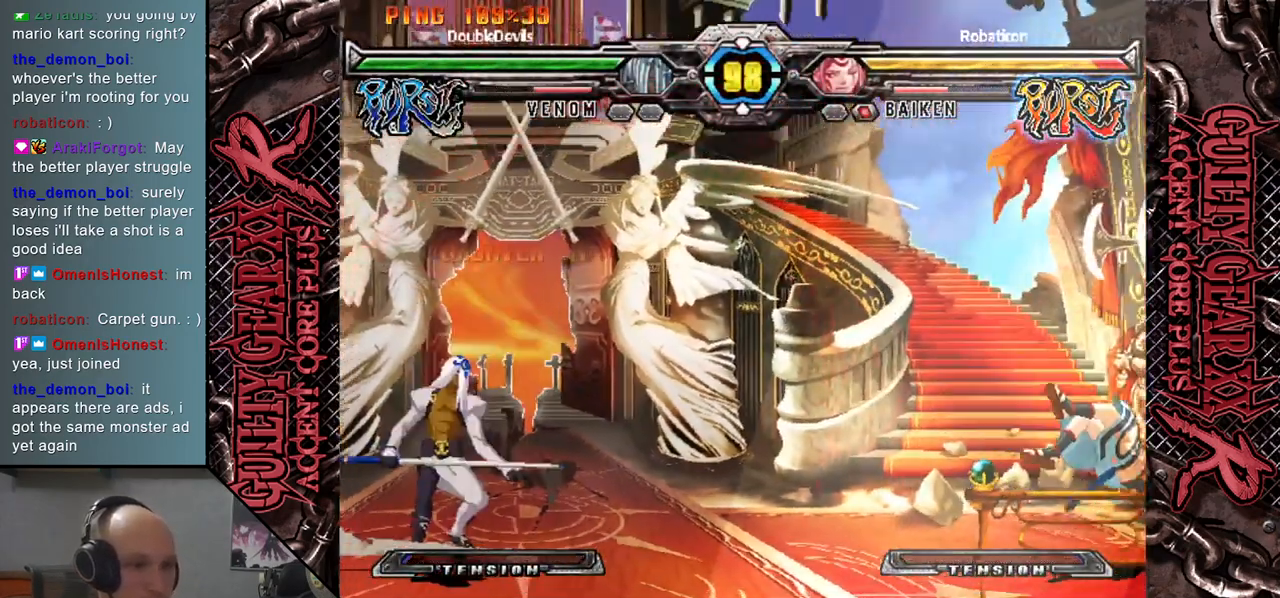
{"buttons": [], "left_stick": "center", "events": [[17, "left_stick", "down-right"], [100, "left_stick", "up-right"], [150, "left_stick", "up"], [250, "left_stick", "center"]]}
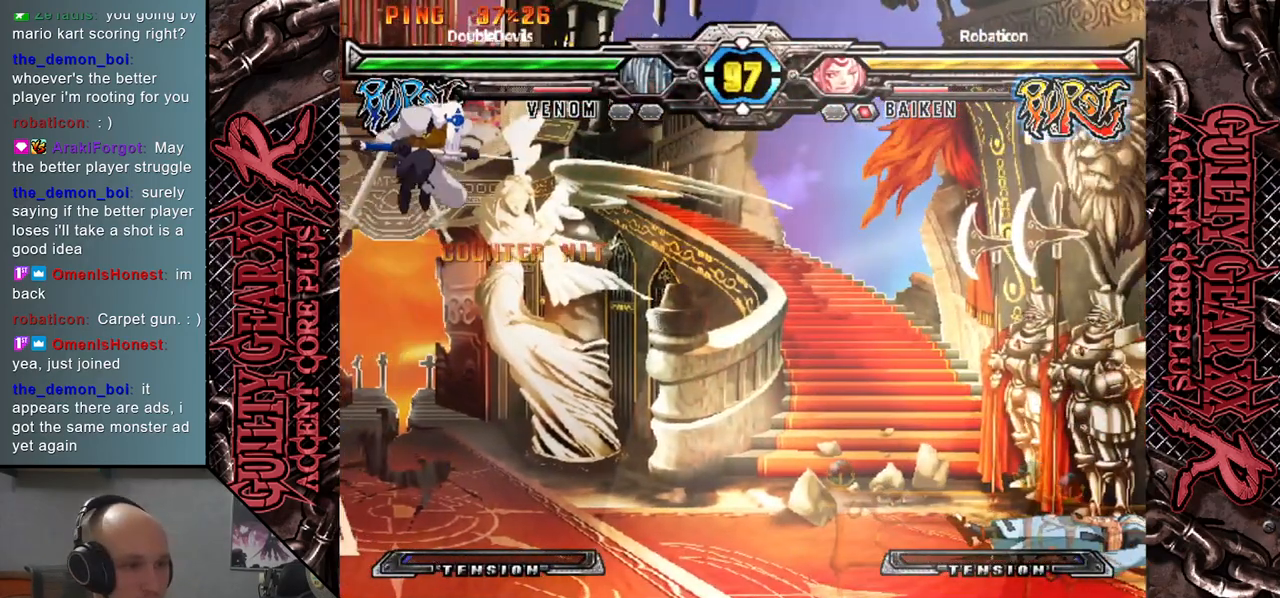
{"buttons": [], "left_stick": "center", "events": [[50, "left_stick", "right"], [450, "left_stick", "center"]]}
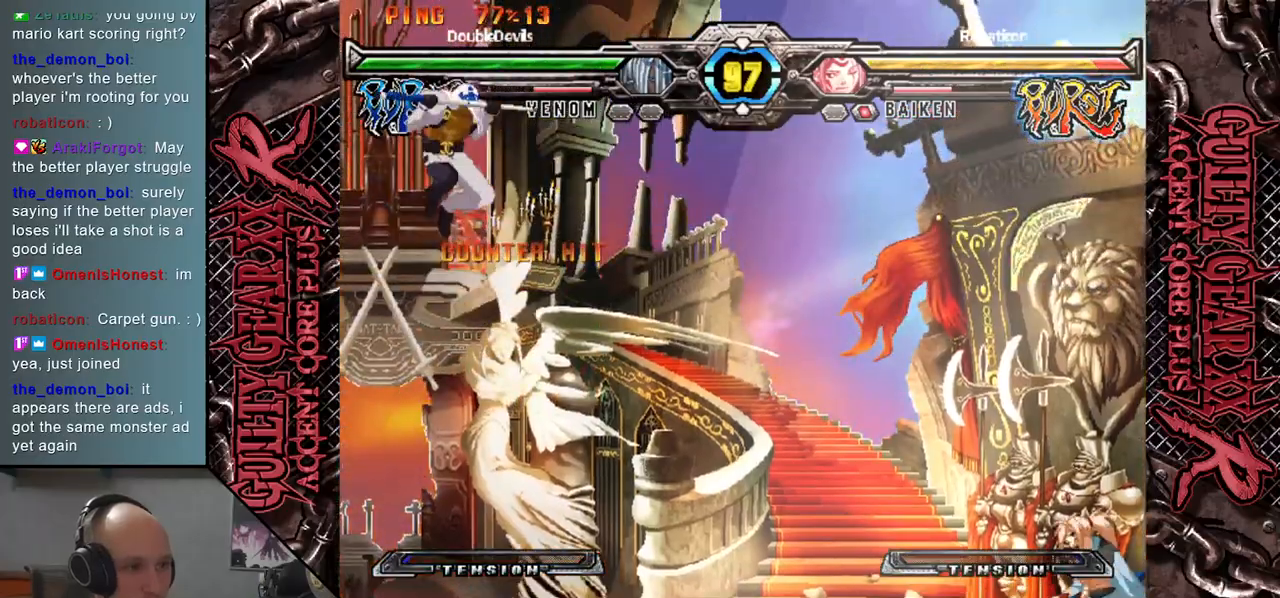
{"buttons": [], "left_stick": "center", "events": [[117, "left_stick", "right"], [200, "left_stick", "center"], [267, "left_stick", "right"], [417, "left_stick", "center"]]}
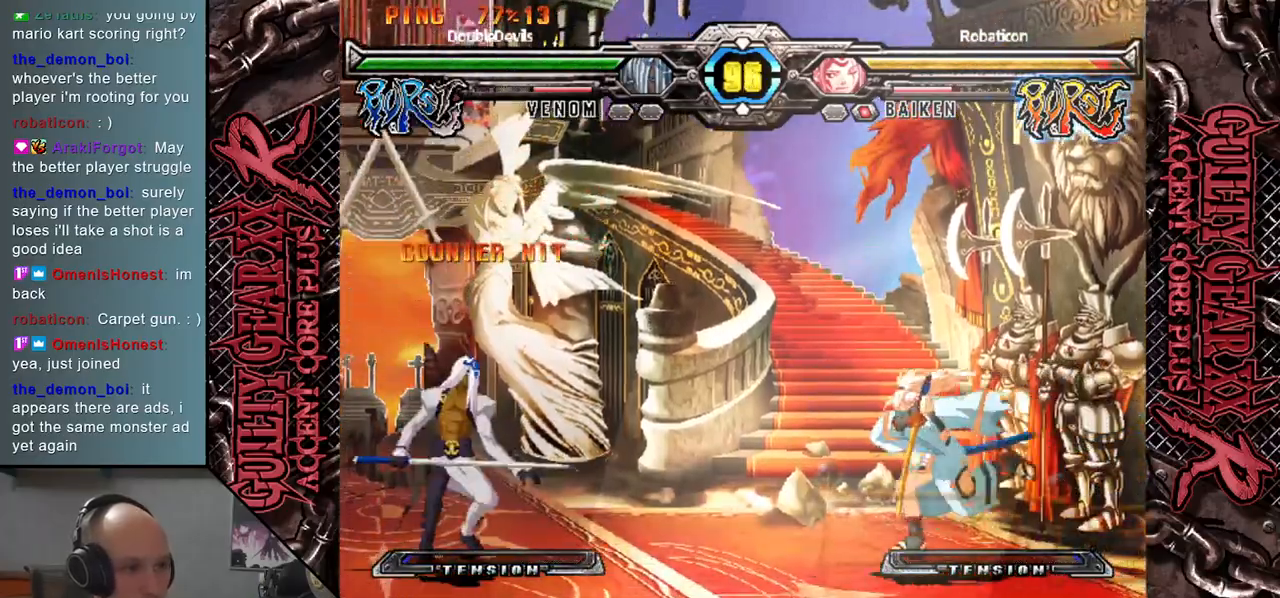
{"buttons": [], "left_stick": "center", "events": [[50, "left_stick", "down-left"], [200, "left_stick", "down-right"], [300, "left_stick", "up"], [400, "left_stick", "center"]]}
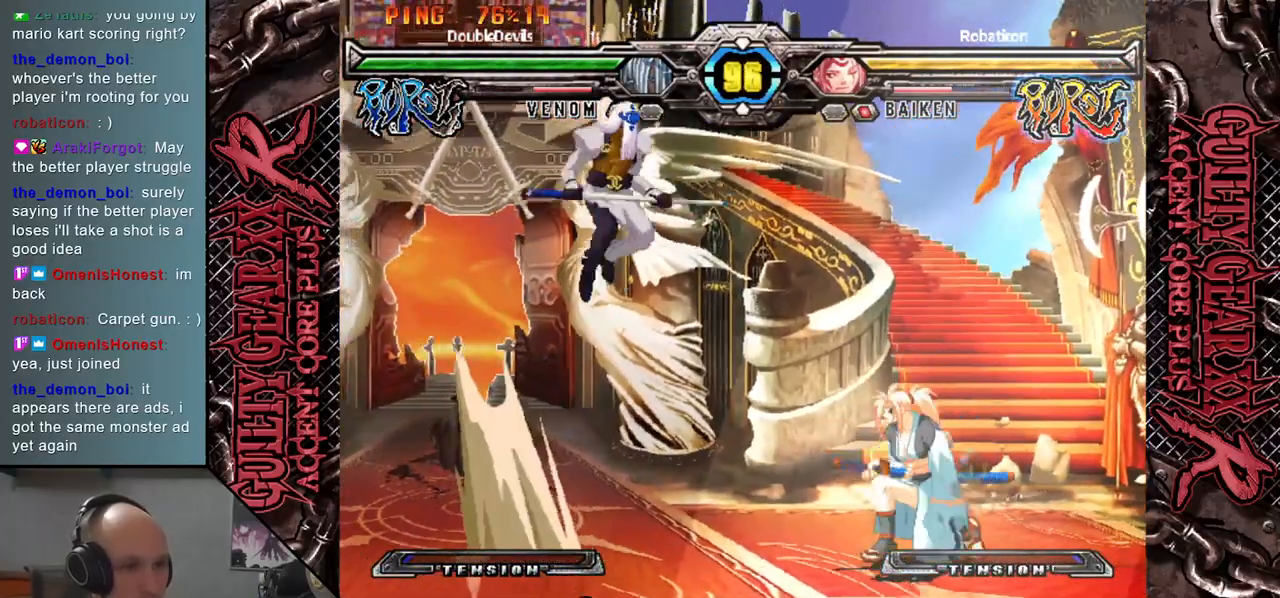
{"buttons": [], "left_stick": "down", "events": [[183, "left_stick", "down"], [317, "R2", "down"], [417, "R2", "up"]]}
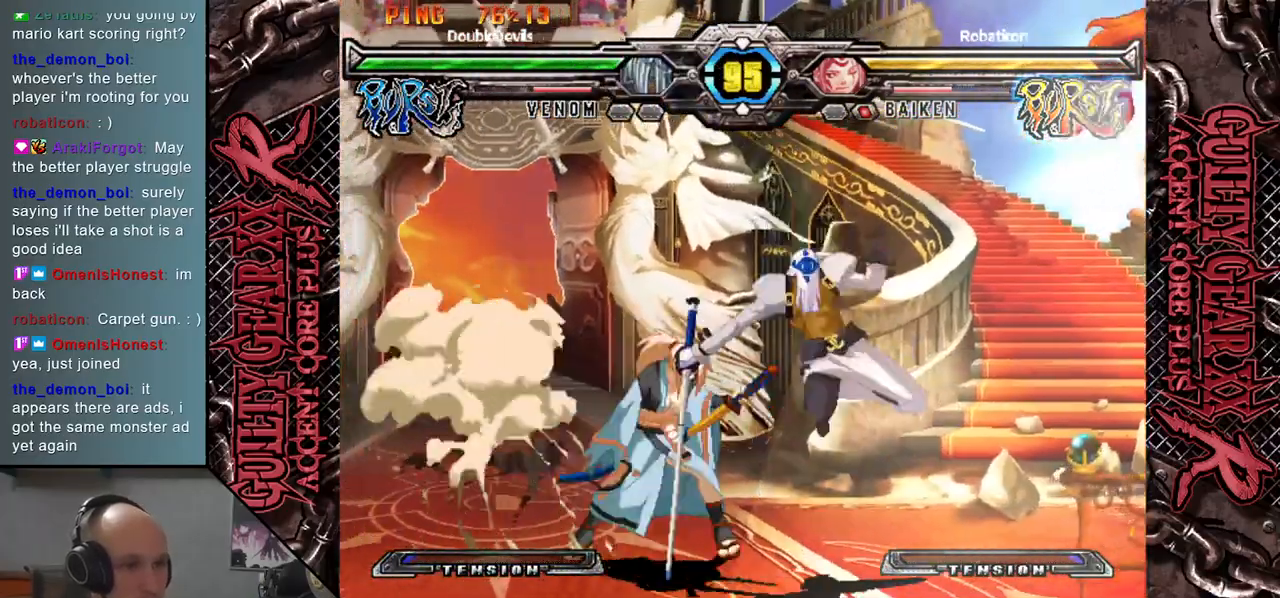
{"buttons": ["L2"], "left_stick": "down", "events": [[83, "left_stick", "down-left"], [100, "L2", "down"], [183, "L2", "up"], [233, "left_stick", "down"], [283, "L2", "down"], [367, "L2", "up"], [433, "L2", "down"]]}
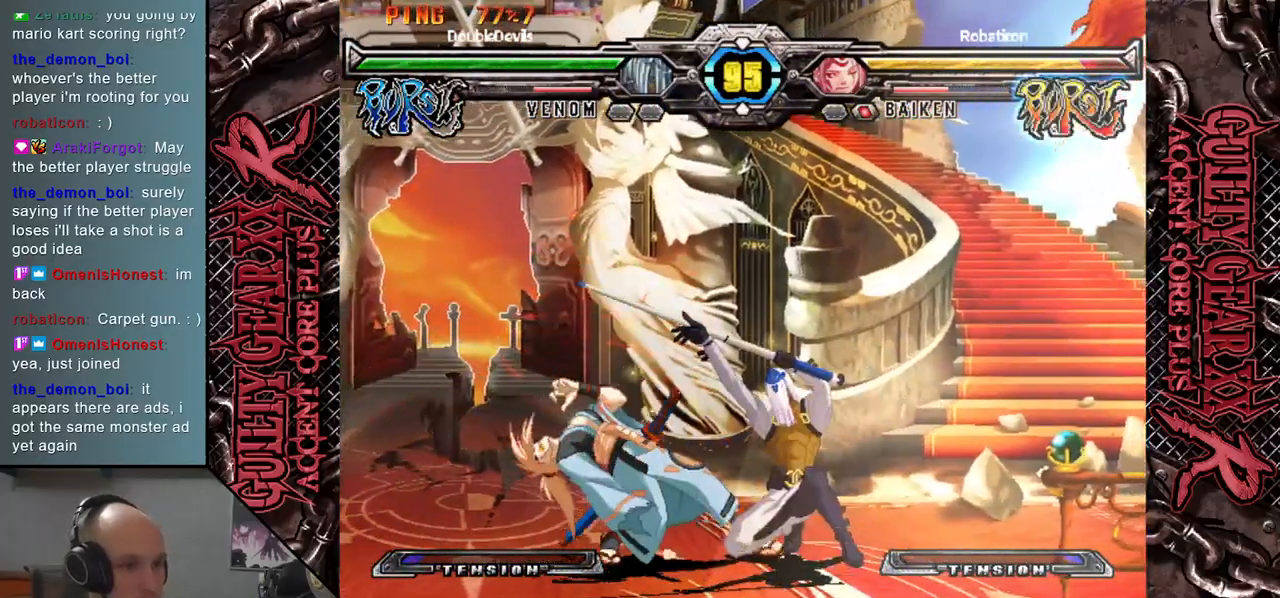
{"buttons": ["L2"], "left_stick": "left", "events": [[17, "L2", "up"], [17, "left_stick", "left"], [167, "left_stick", "down"], [267, "L2", "down"], [267, "left_stick", "left"], [350, "L2", "up"], [367, "left_stick", "down"], [467, "L2", "down"], [467, "left_stick", "left"]]}
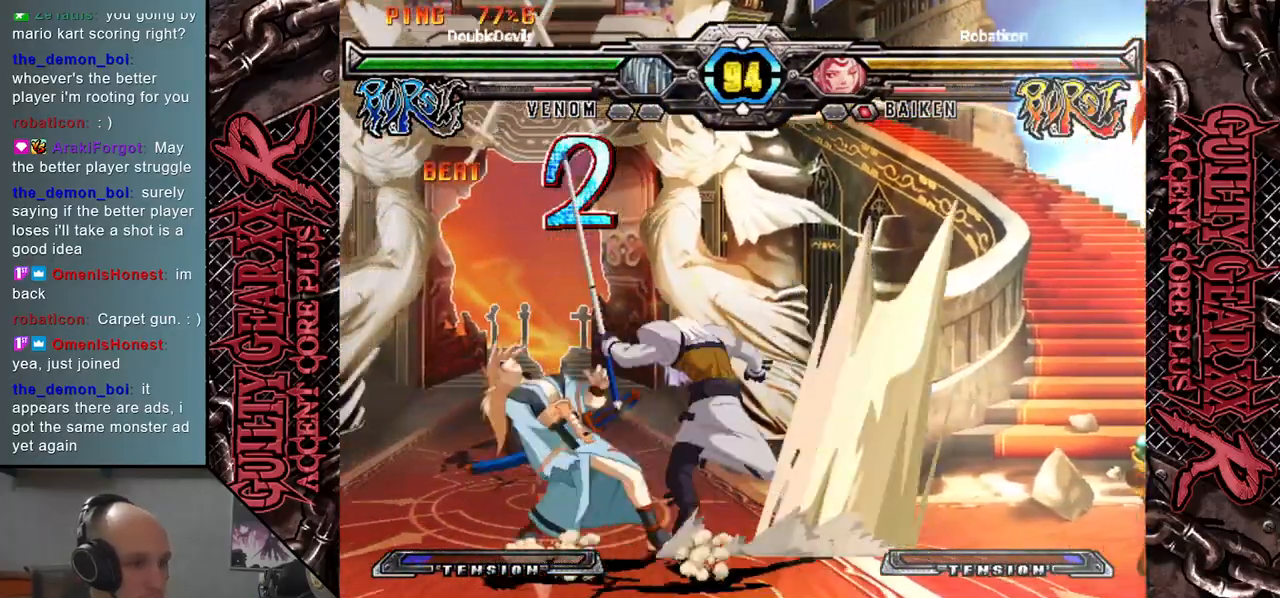
{"buttons": [], "left_stick": "center", "events": [[17, "L2", "up"], [67, "left_stick", "down"], [100, "L2", "down"], [183, "left_stick", "left"], [200, "L2", "up"], [300, "left_stick", "center"]]}
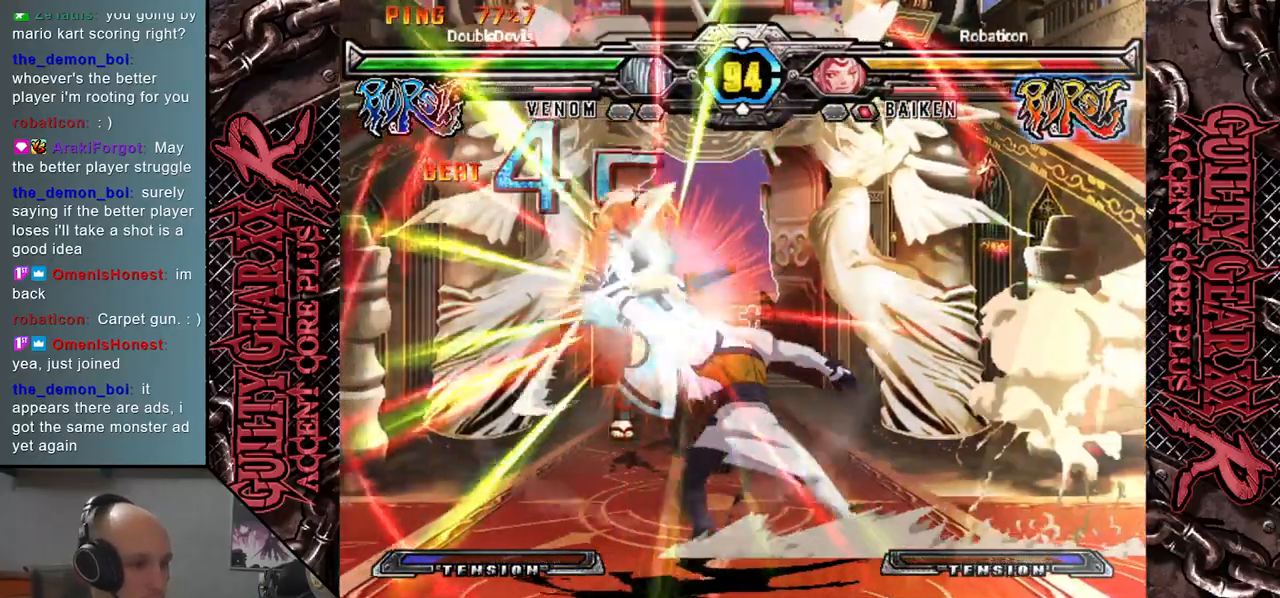
{"buttons": [], "left_stick": "left", "events": [[100, "left_stick", "left"]]}
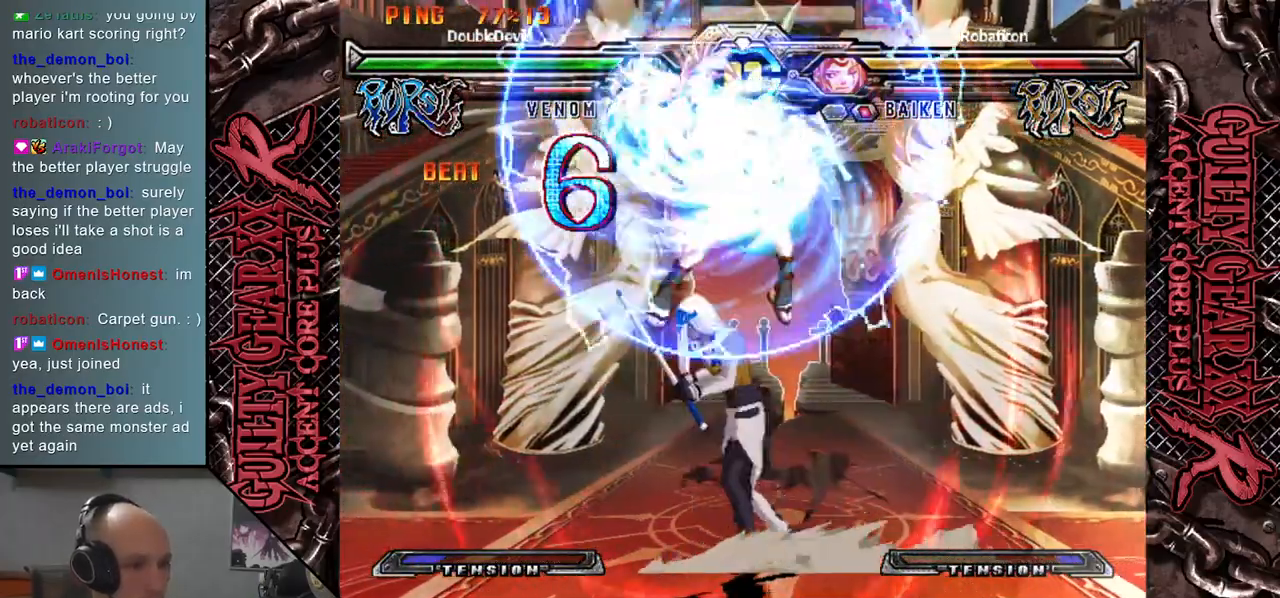
{"buttons": [], "left_stick": "left", "events": [[33, "left_stick", "down"], [217, "left_stick", "left"]]}
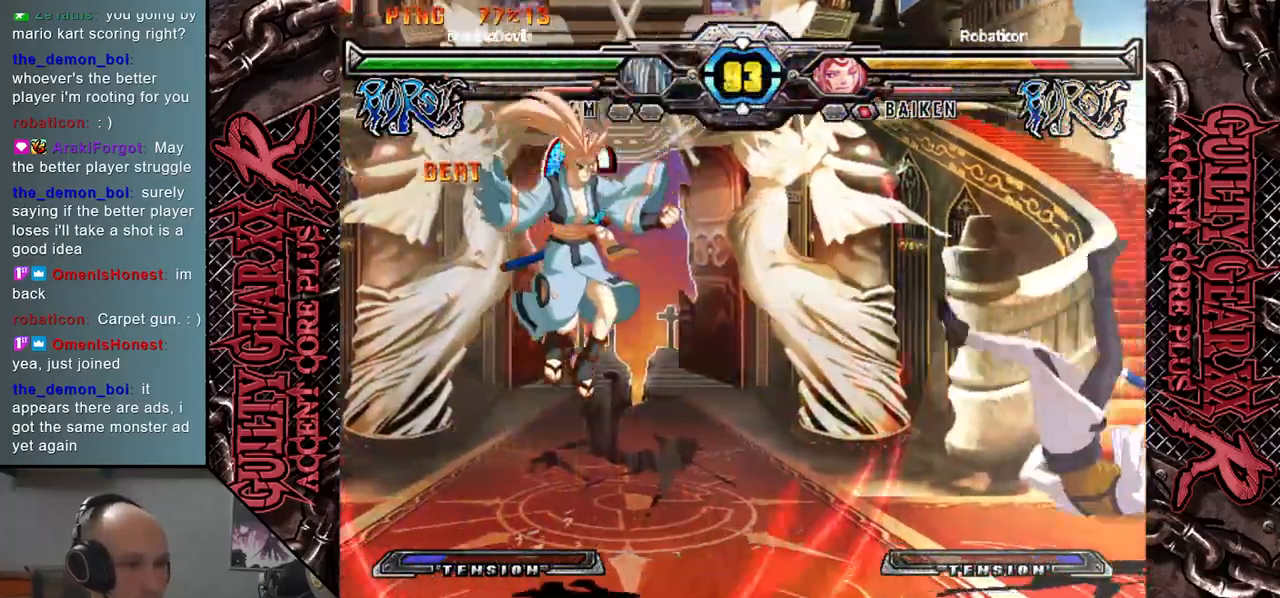
{"buttons": [], "left_stick": "left", "events": [[67, "left_stick", "center"], [350, "left_stick", "left"]]}
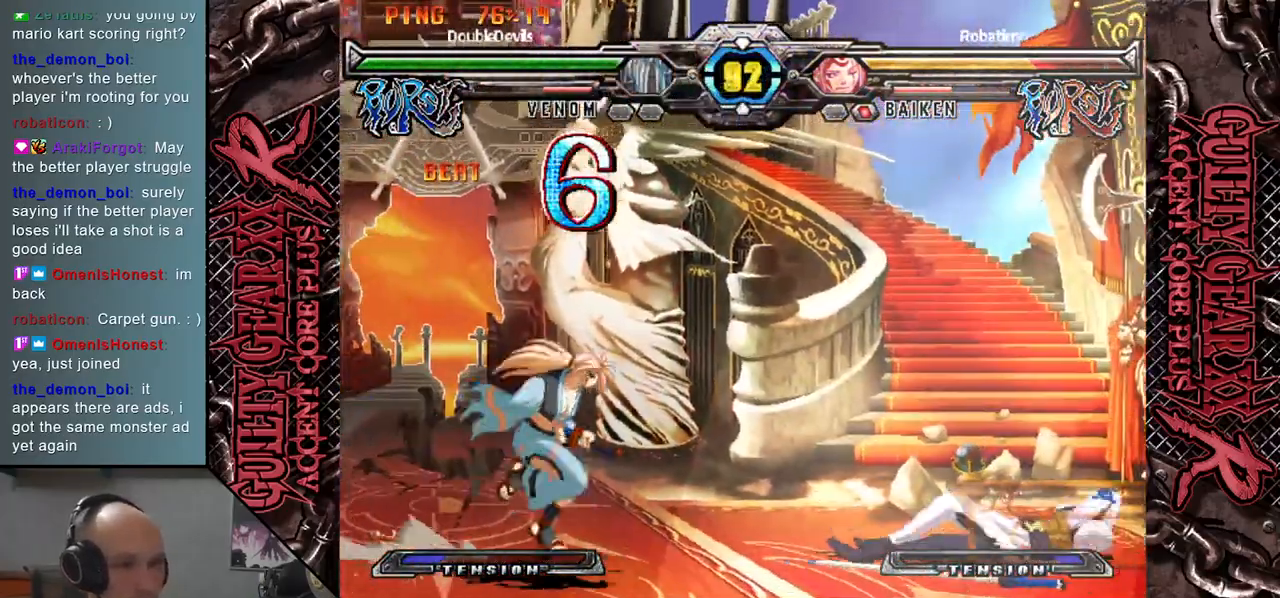
{"buttons": [], "left_stick": "up", "events": [[200, "left_stick", "down"], [267, "left_stick", "right"], [333, "left_stick", "up"]]}